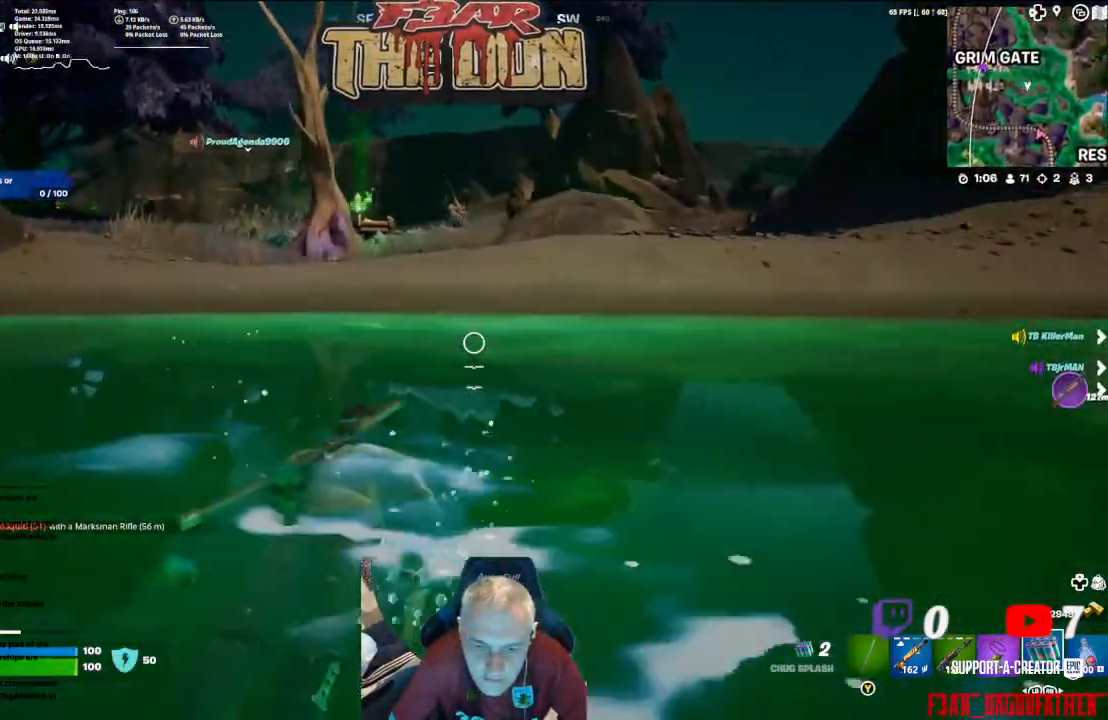
Gameplay with a controller (Xbox layout); each line is a JSON object with the inputs held at the frame after it. "events" lists button and stick changes between this image and that frame as [ms after this image, input, new state], when the widget could be followed in between.
{"buttons": ["A"], "left_stick": "up", "right_stick": "center", "events": [[133, "L3", "up"], [333, "right_stick", "up-right"], [500, "A", "down"], [500, "right_stick", "center"]]}
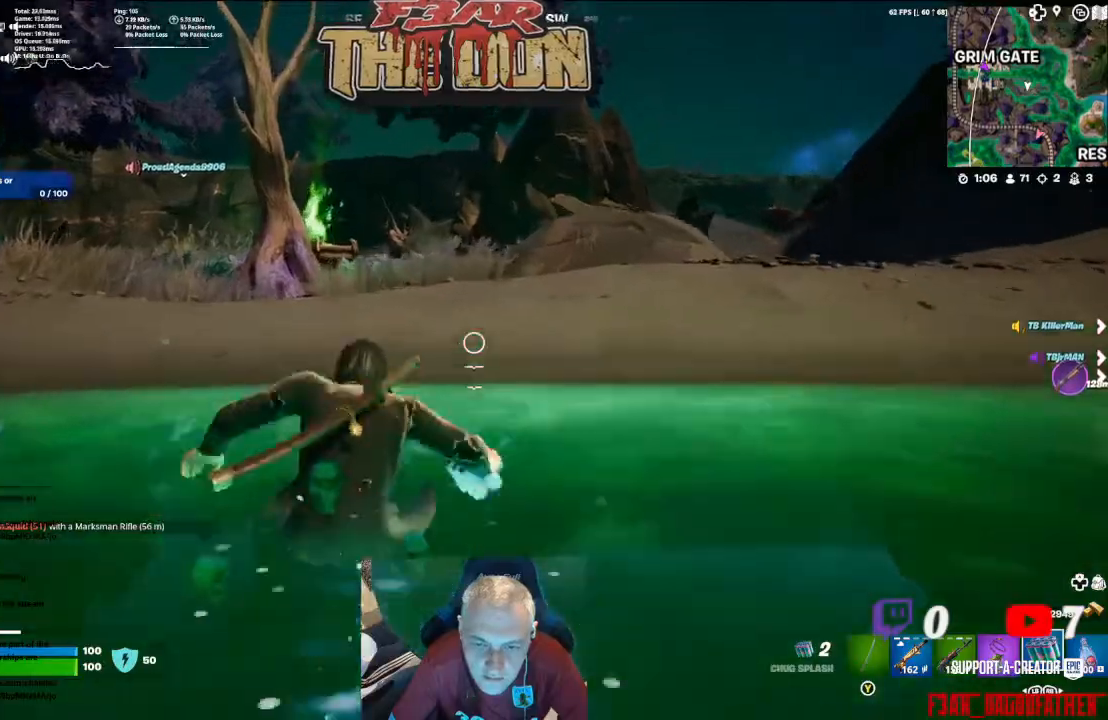
{"buttons": [], "left_stick": "up", "right_stick": "center", "events": [[200, "A", "up"], [267, "A", "down"], [400, "A", "up"]]}
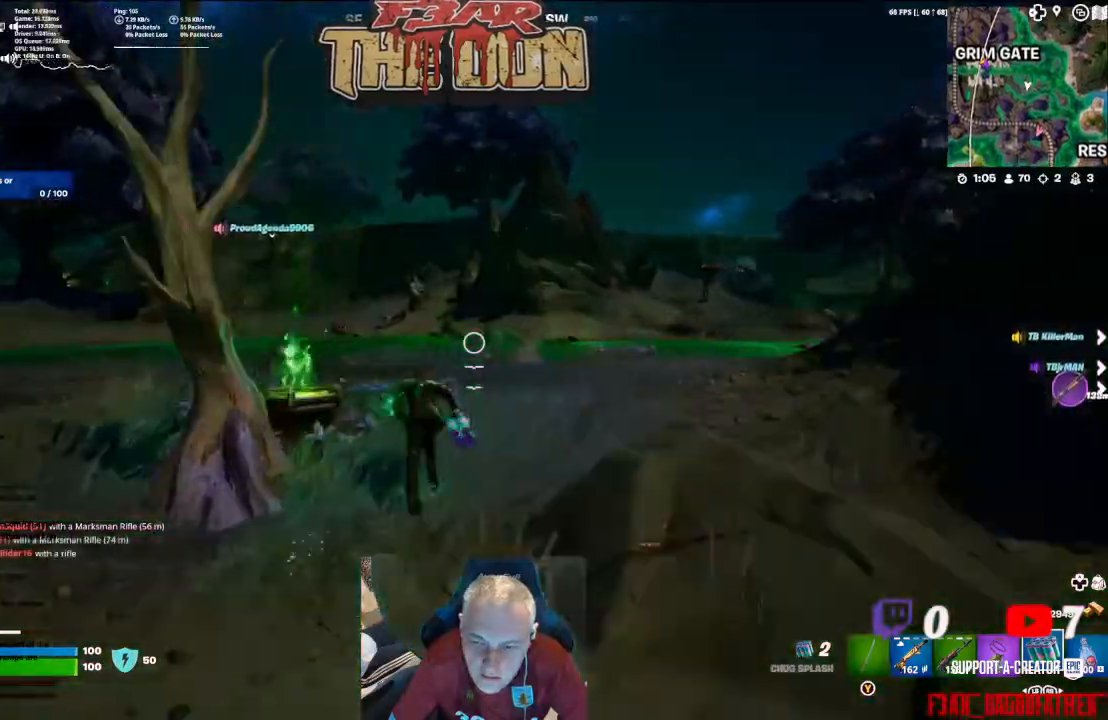
{"buttons": [], "left_stick": "up", "right_stick": "left", "events": [[33, "A", "down"], [67, "A", "up"], [367, "right_stick", "left"]]}
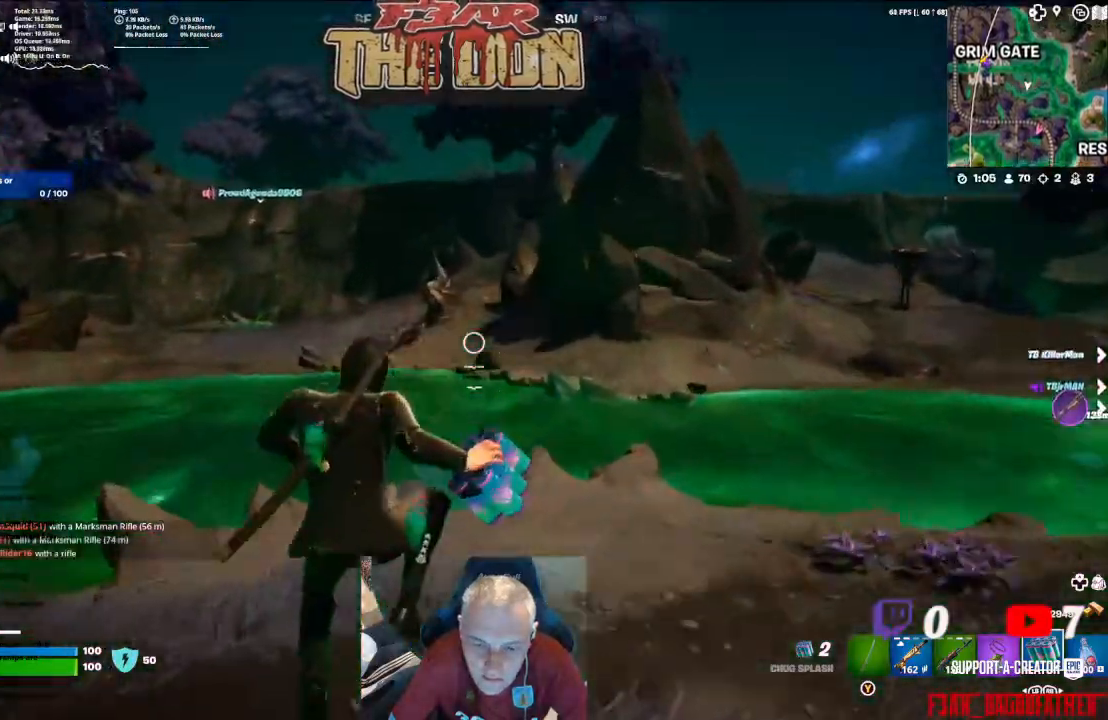
{"buttons": [], "left_stick": "up", "right_stick": "right", "events": [[167, "L3", "down"], [233, "right_stick", "center"], [333, "L3", "up"], [400, "right_stick", "right"]]}
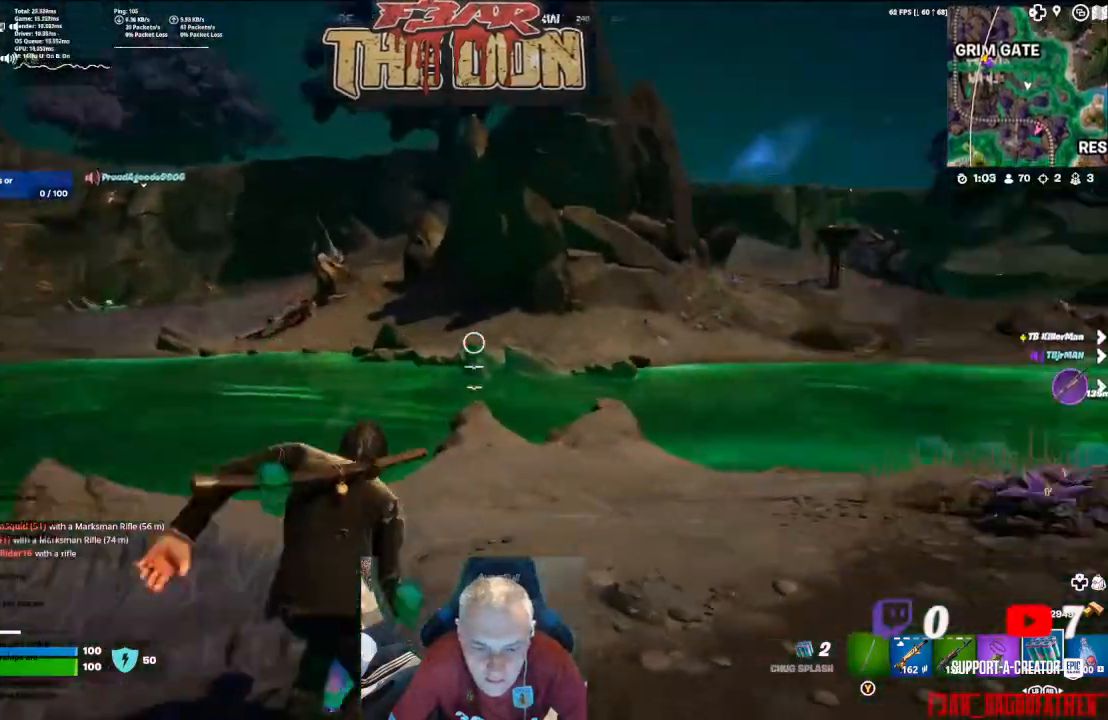
{"buttons": [], "left_stick": "up", "right_stick": "center", "events": [[33, "L3", "down"], [200, "L3", "up"], [200, "right_stick", "center"]]}
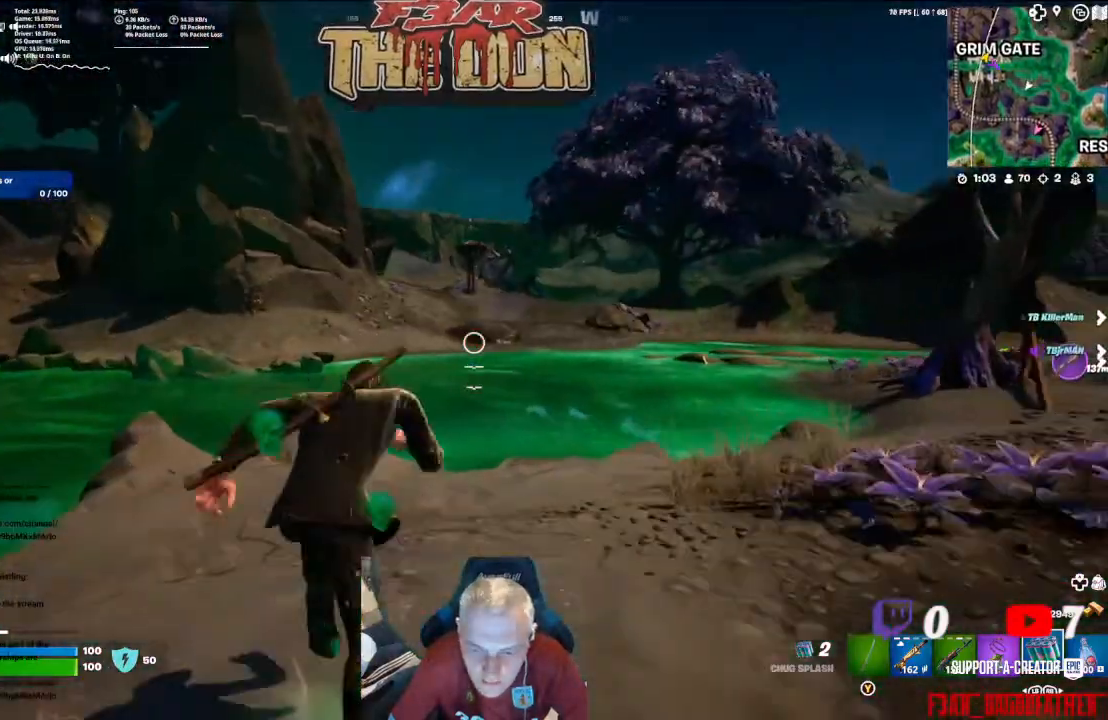
{"buttons": ["A"], "left_stick": "up", "right_stick": "center", "events": [[133, "right_stick", "up"], [300, "right_stick", "center"], [400, "A", "down"]]}
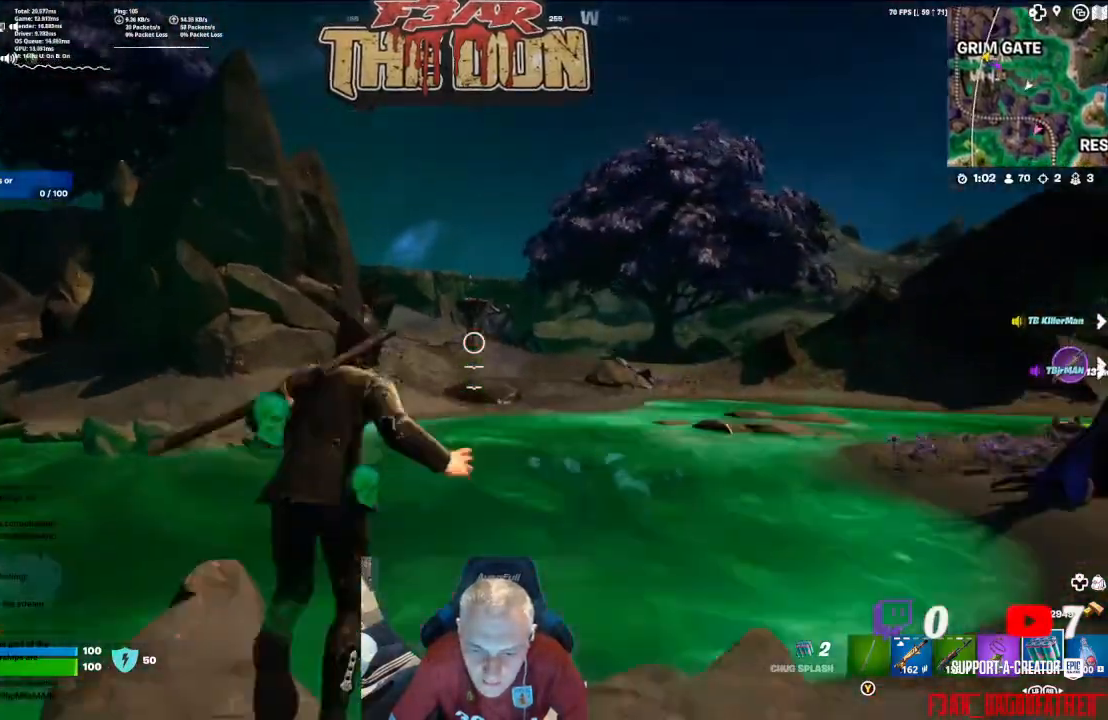
{"buttons": ["A"], "left_stick": "up", "right_stick": "up", "events": [[233, "A", "up"], [367, "A", "down"], [400, "right_stick", "up"]]}
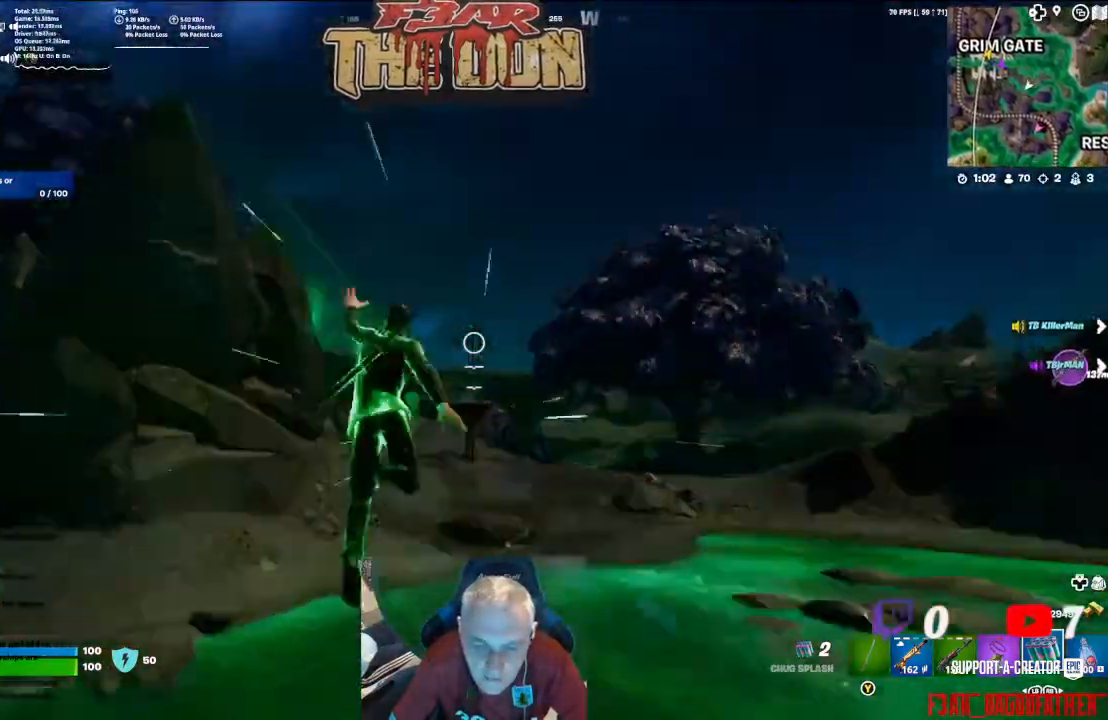
{"buttons": [], "left_stick": "up", "right_stick": "center", "events": [[33, "A", "up"], [67, "right_stick", "center"]]}
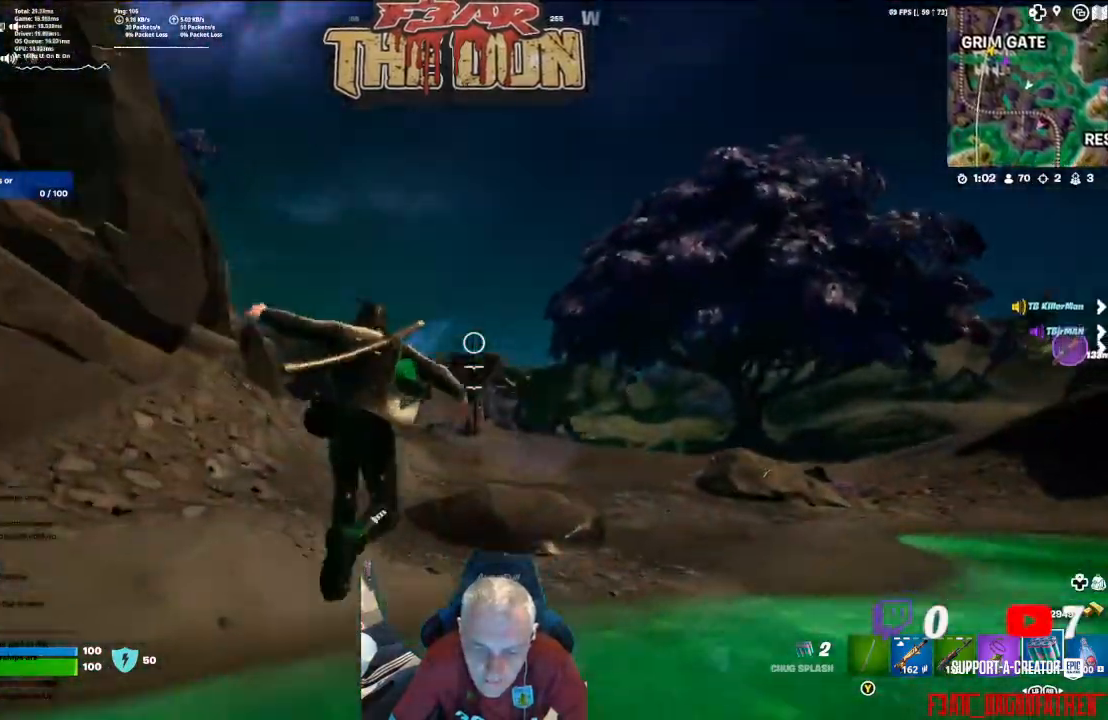
{"buttons": [], "left_stick": "up", "right_stick": "center", "events": []}
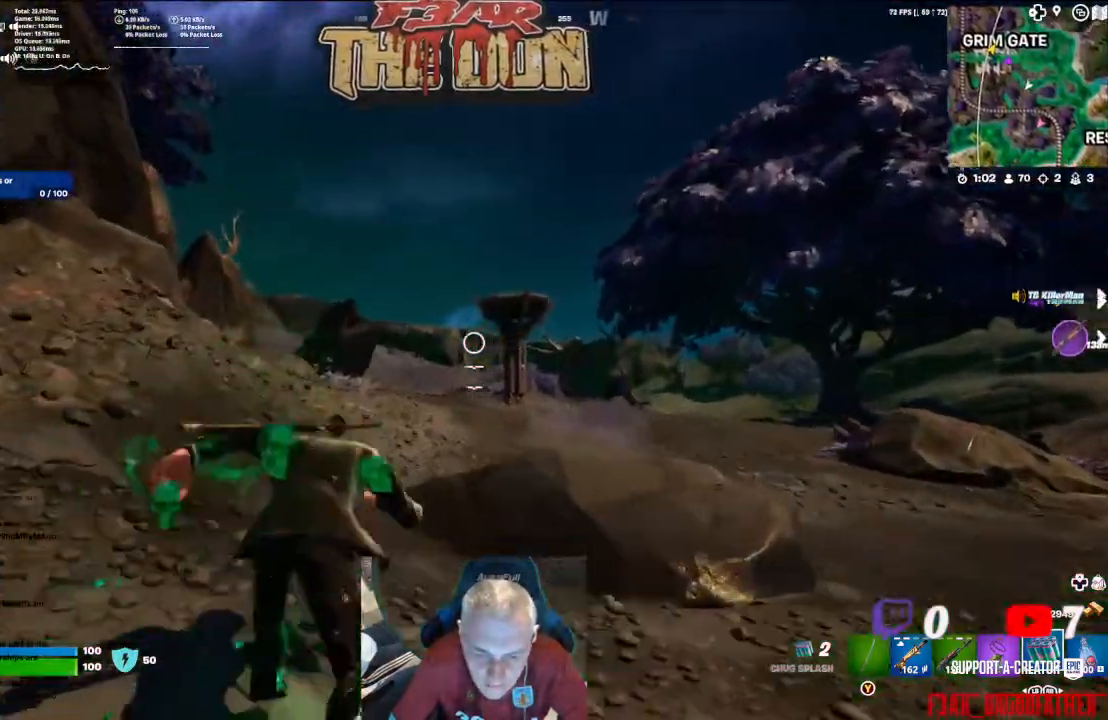
{"buttons": [], "left_stick": "up", "right_stick": "center", "events": []}
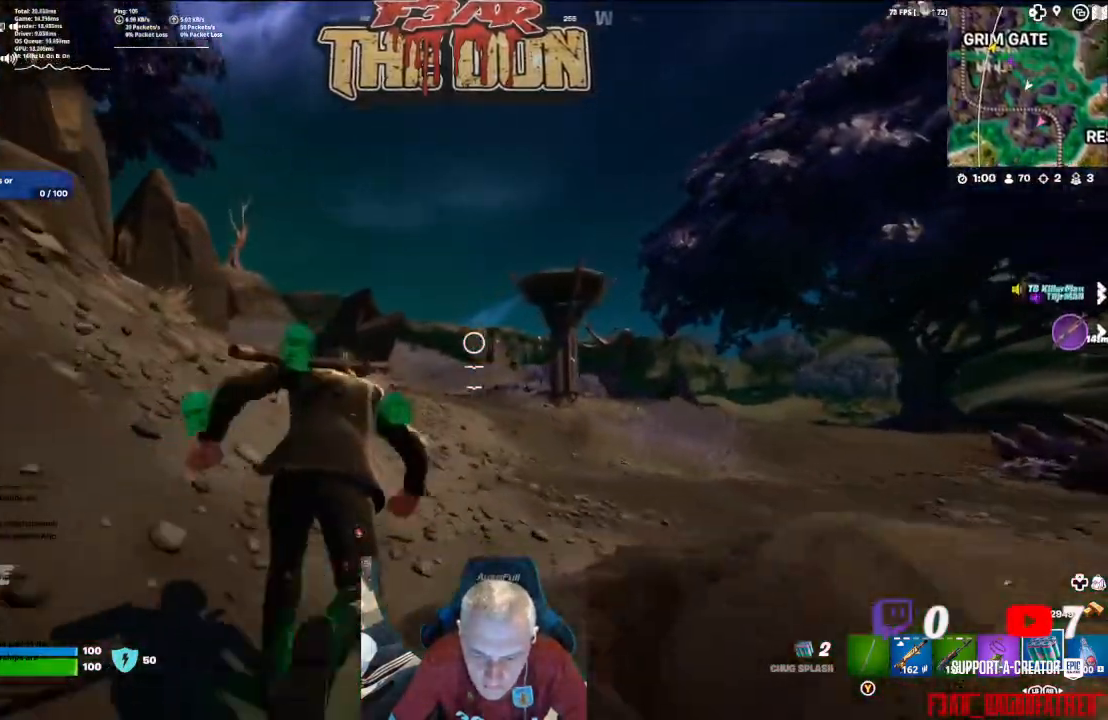
{"buttons": ["L1"], "left_stick": "up", "right_stick": "down-left", "events": [[200, "right_stick", "down-left"], [467, "L1", "down"]]}
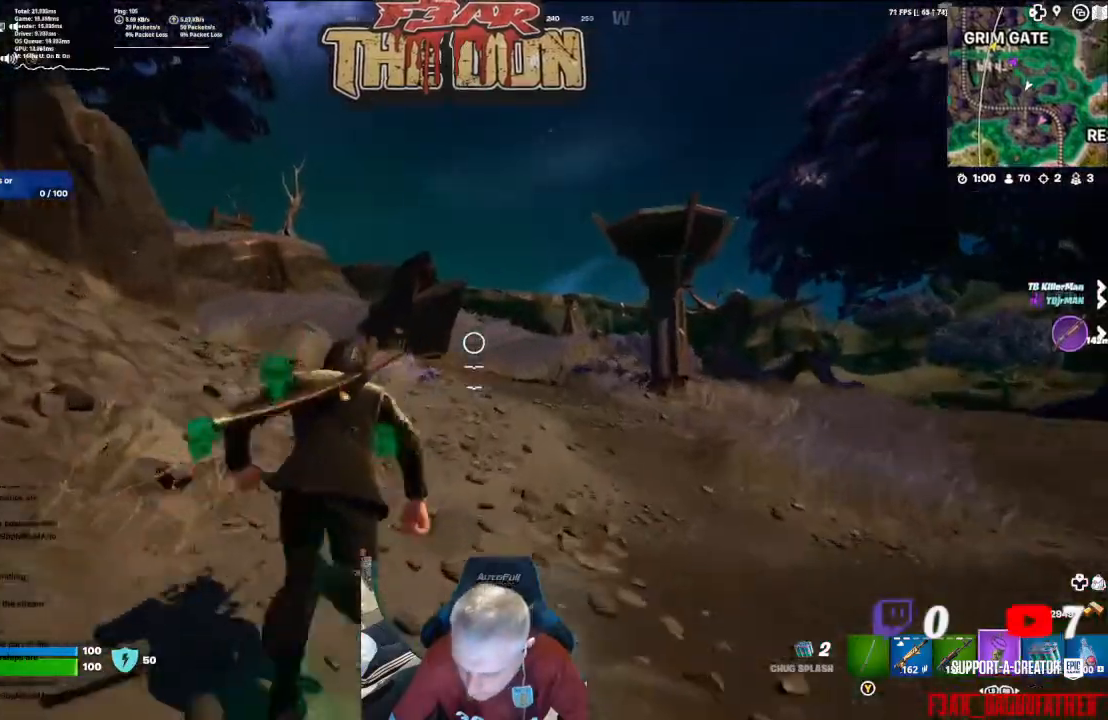
{"buttons": [], "left_stick": "up", "right_stick": "down-left", "events": [[33, "L1", "up"], [133, "L1", "down"], [233, "L1", "up"], [333, "L1", "down"], [433, "L1", "up"]]}
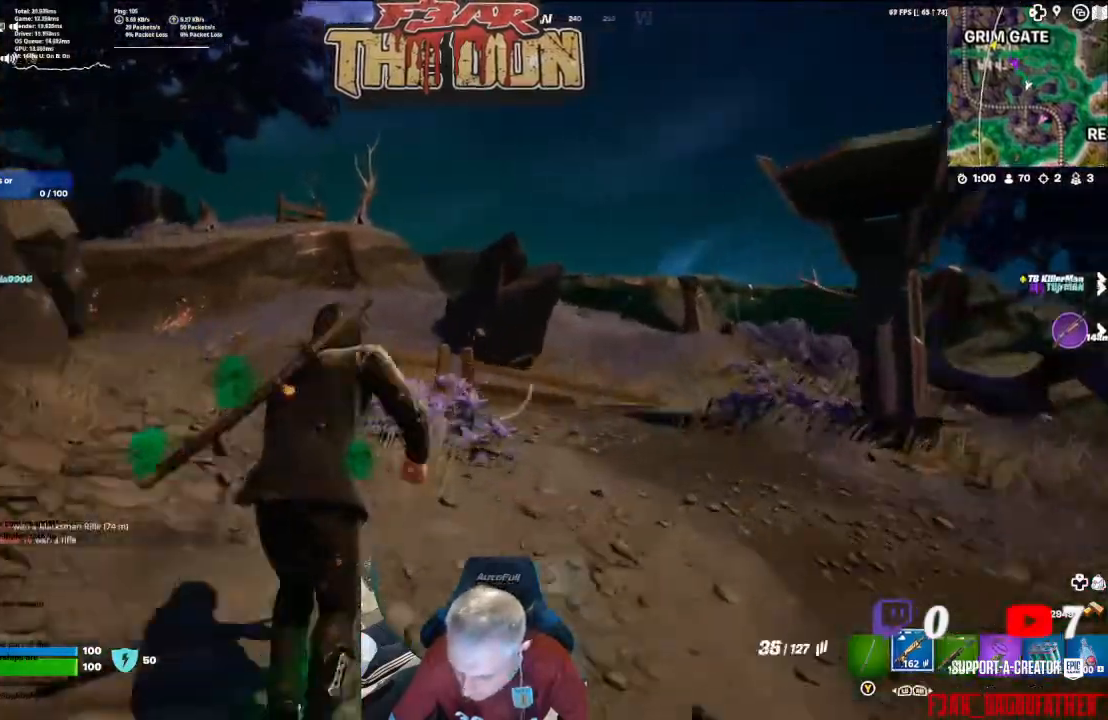
{"buttons": [], "left_stick": "up", "right_stick": "down-left", "events": []}
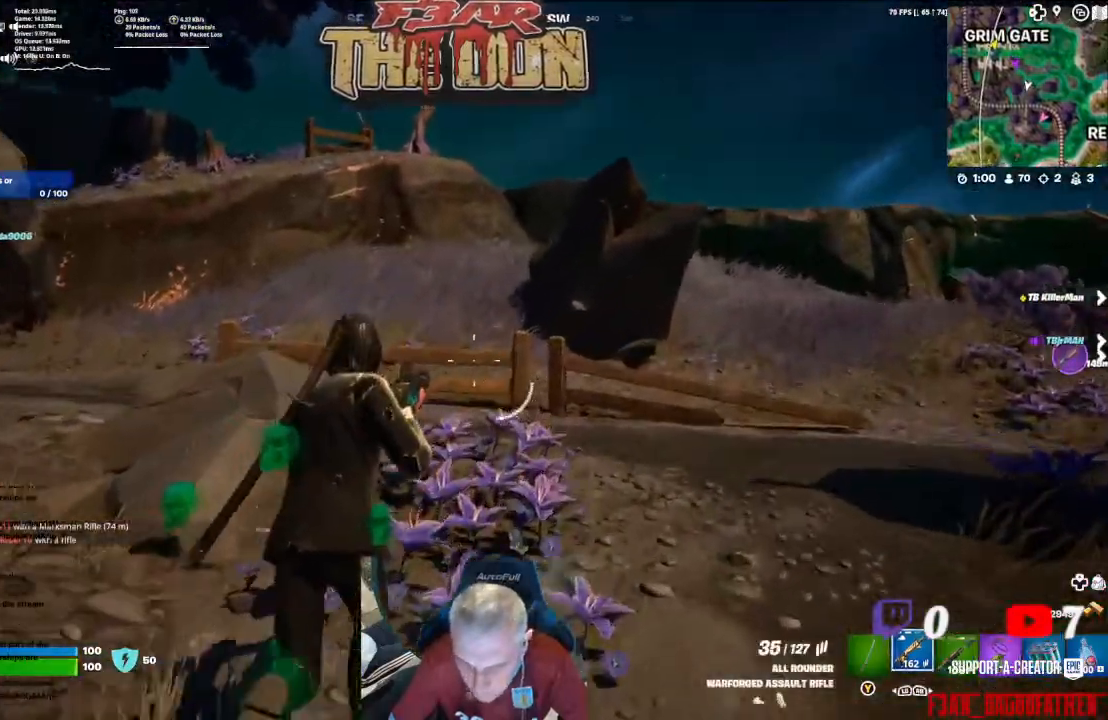
{"buttons": [], "left_stick": "up", "right_stick": "center", "events": [[133, "right_stick", "left"], [333, "L3", "down"], [333, "right_stick", "center"], [433, "L3", "up"]]}
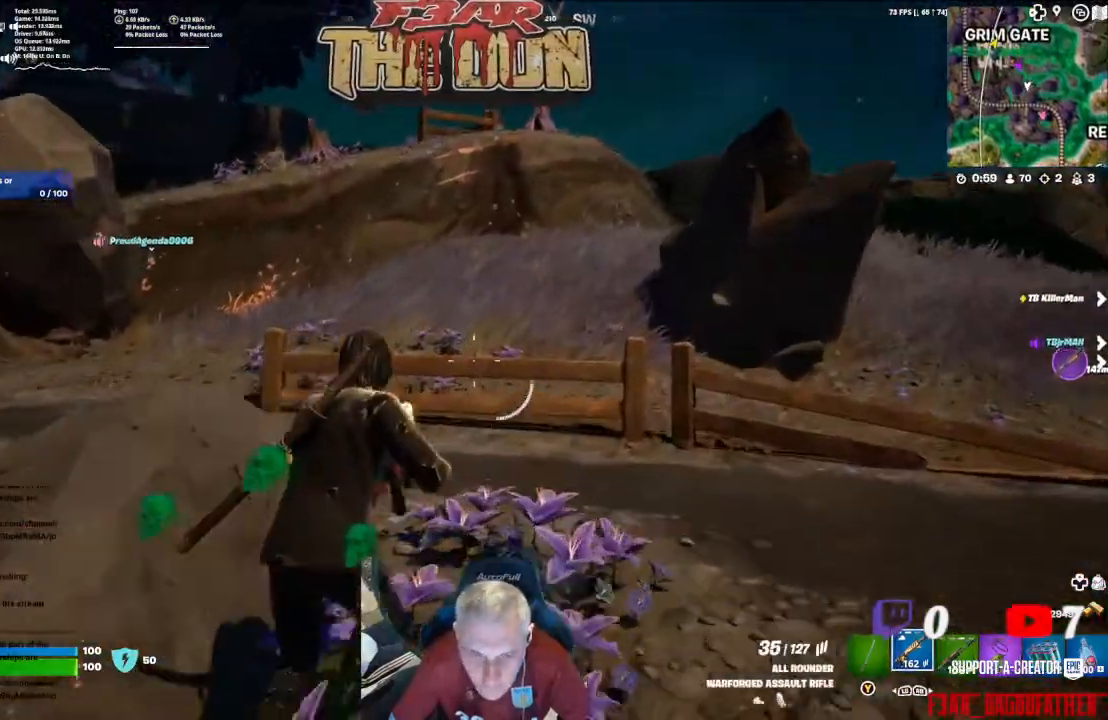
{"buttons": [], "left_stick": "up", "right_stick": "left", "events": [[67, "right_stick", "left"], [133, "left_stick", "up-right"], [333, "left_stick", "up"]]}
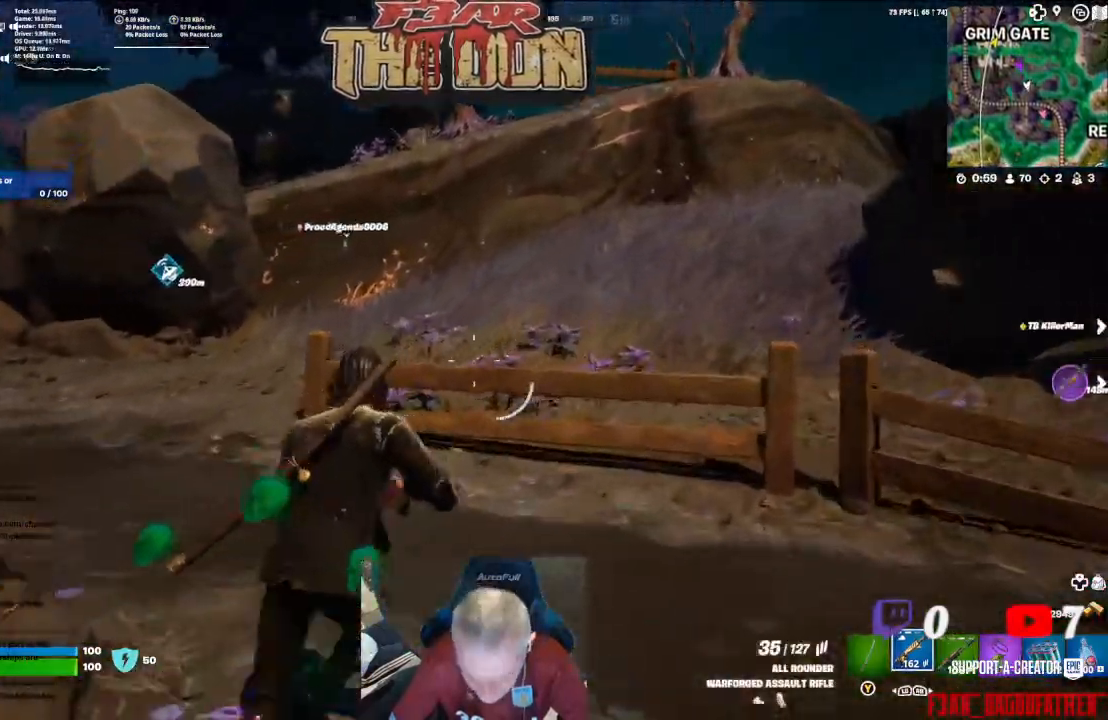
{"buttons": [], "left_stick": "up", "right_stick": "left", "events": []}
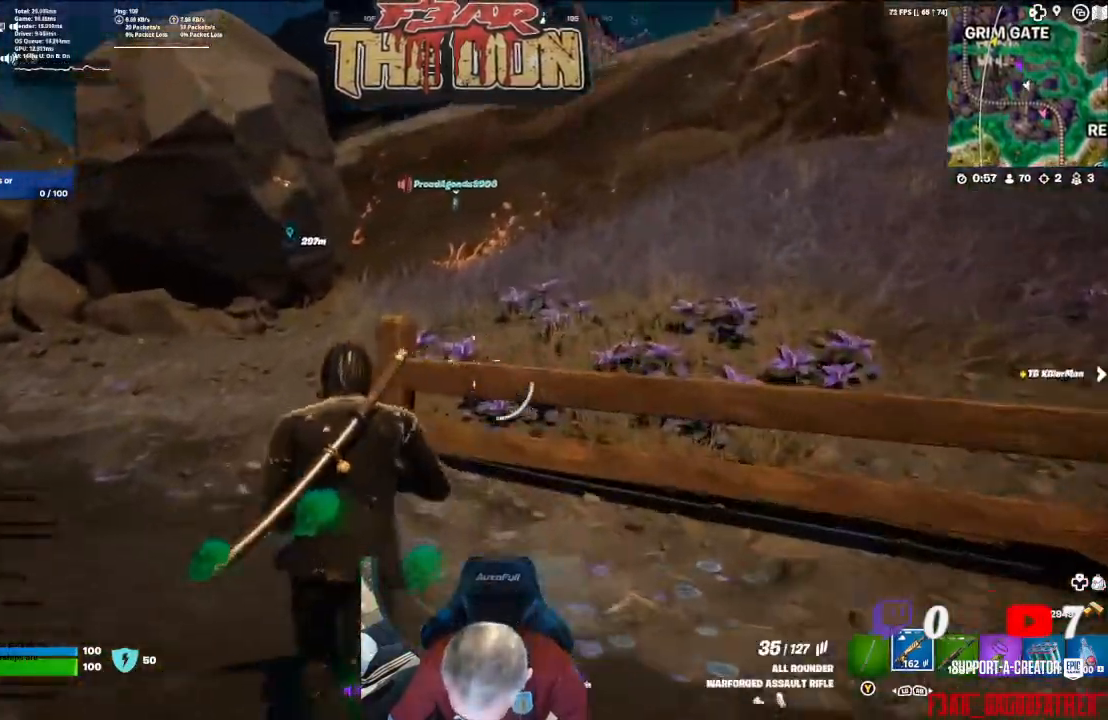
{"buttons": [], "left_stick": "up", "right_stick": "center", "events": [[67, "L3", "down"], [67, "right_stick", "up-left"], [267, "L3", "up"], [267, "right_stick", "center"]]}
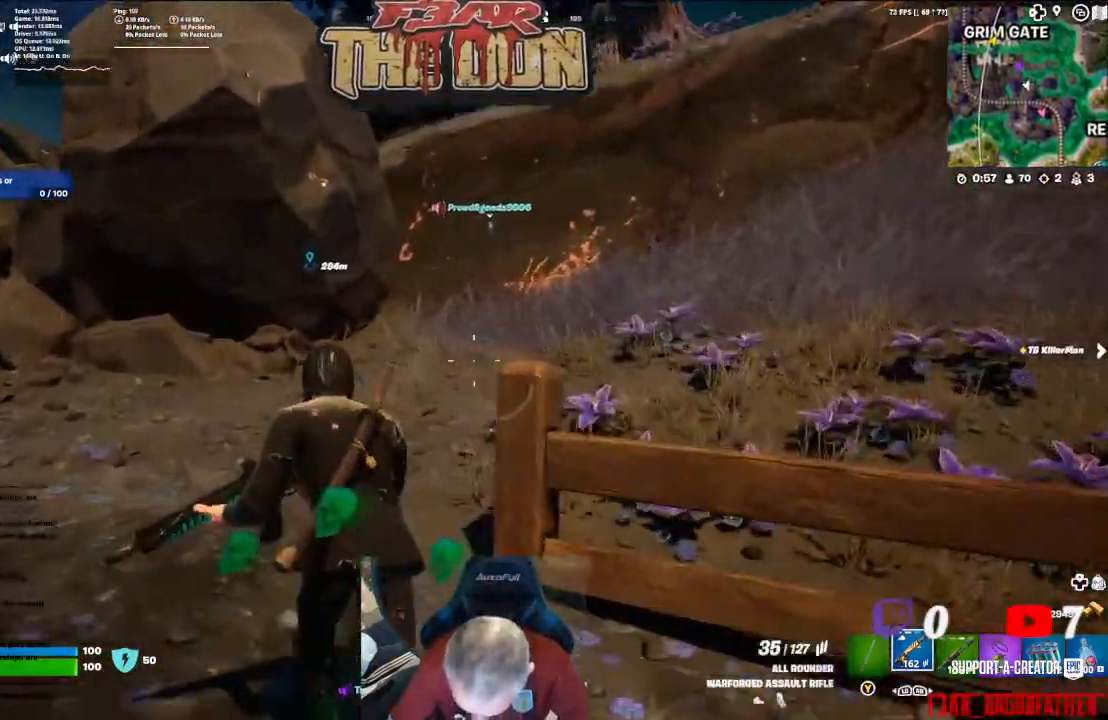
{"buttons": [], "left_stick": "up", "right_stick": "up-right", "events": [[367, "right_stick", "right"], [400, "L3", "down"], [500, "L3", "up"], [500, "right_stick", "up-right"]]}
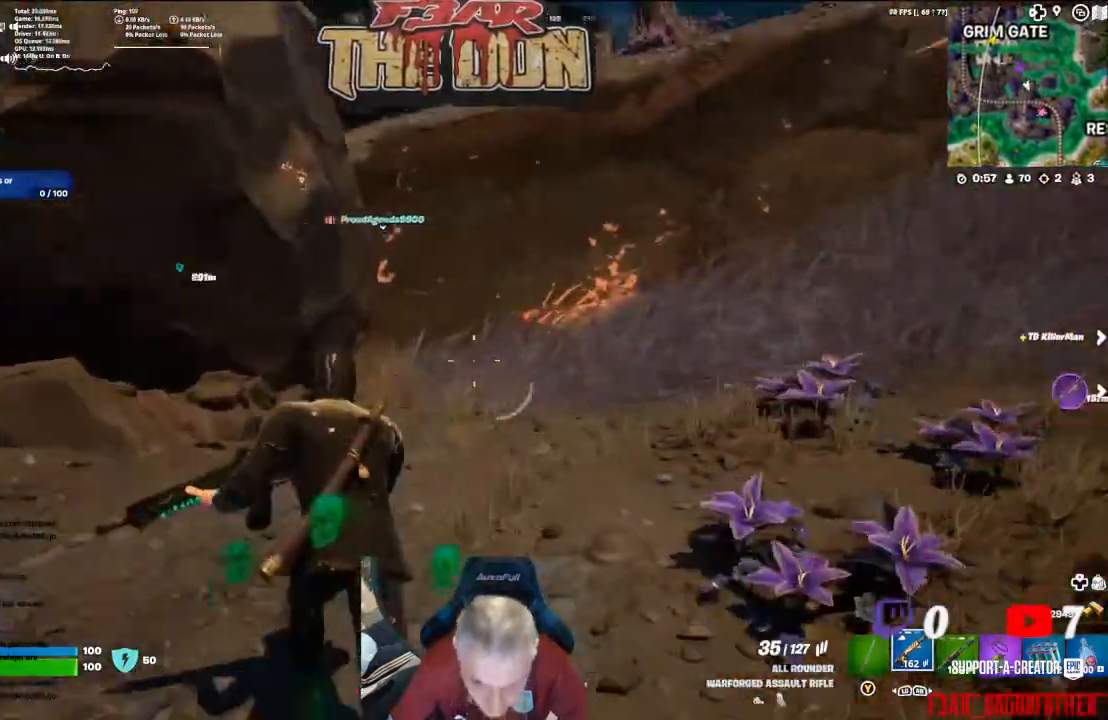
{"buttons": [], "left_stick": "up", "right_stick": "right", "events": [[367, "right_stick", "center"], [433, "right_stick", "right"]]}
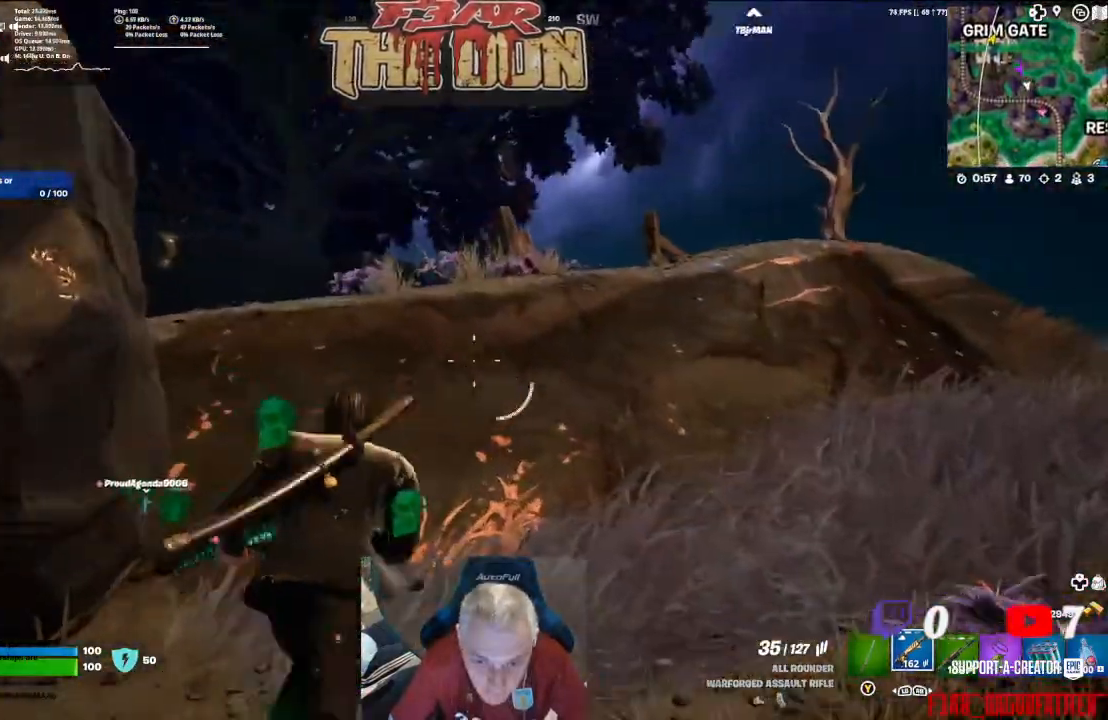
{"buttons": ["L3"], "left_stick": "up", "right_stick": "right", "events": [[467, "L3", "down"]]}
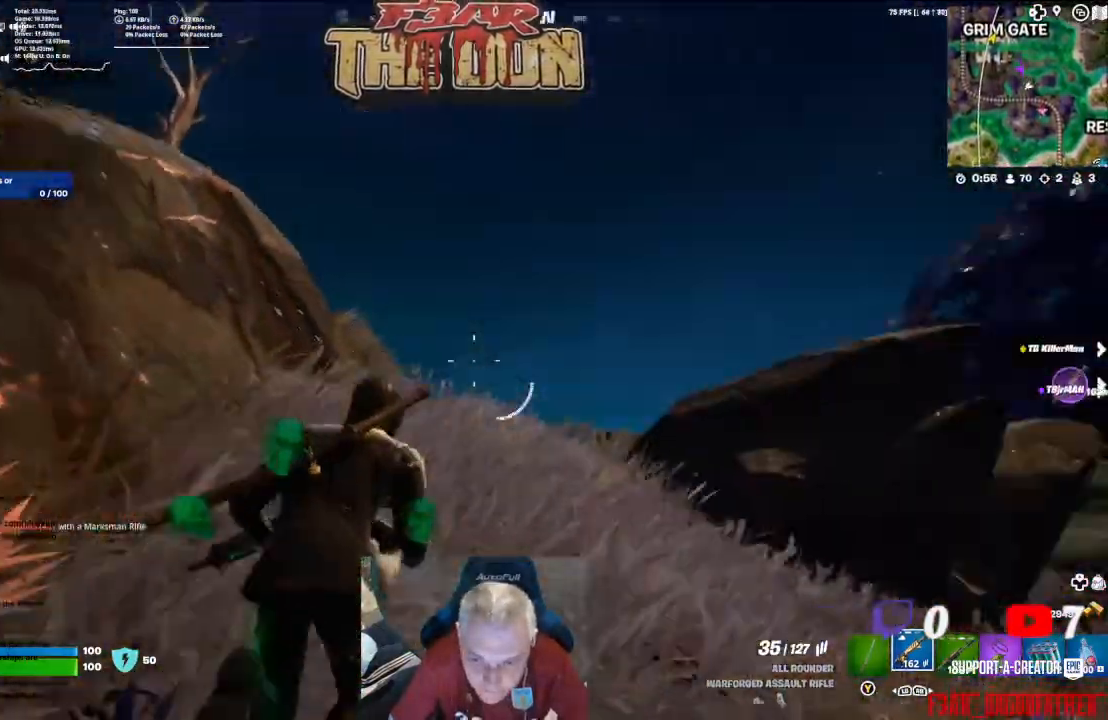
{"buttons": [], "left_stick": "up", "right_stick": "down-left", "events": [[100, "L3", "up"], [167, "right_stick", "down"], [233, "right_stick", "down-left"]]}
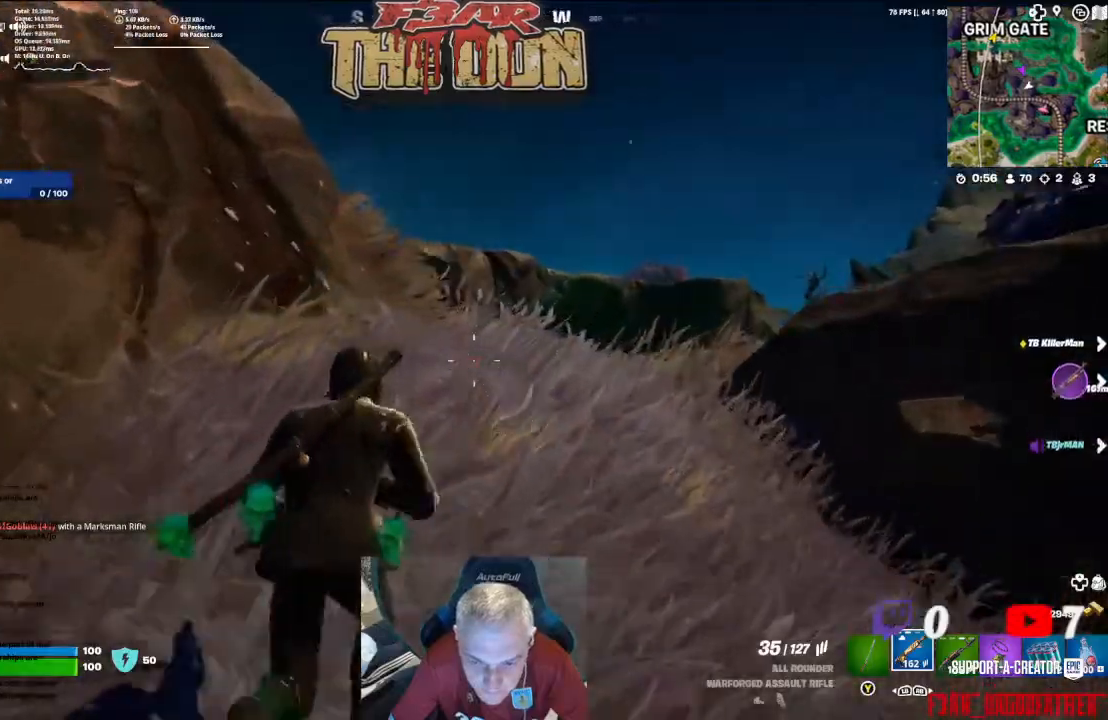
{"buttons": [], "left_stick": "up-right", "right_stick": "left", "events": [[100, "right_stick", "center"], [200, "L3", "down"], [300, "right_stick", "up-left"], [367, "L3", "up"], [367, "right_stick", "left"], [500, "left_stick", "up-right"]]}
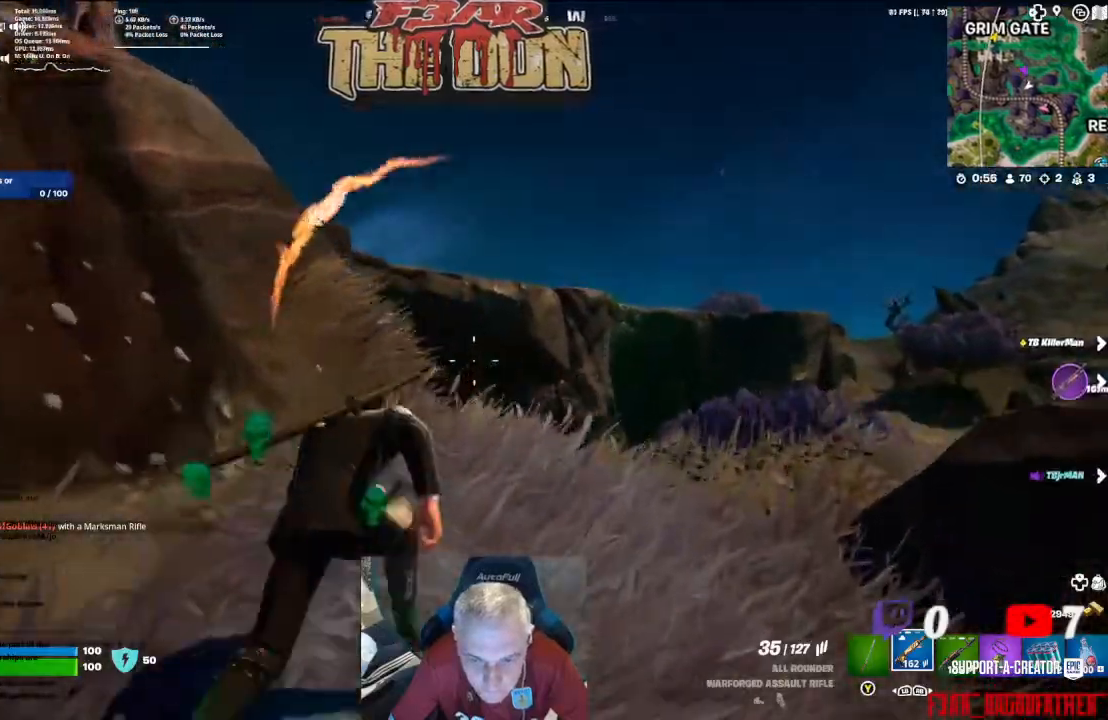
{"buttons": [], "left_stick": "up-right", "right_stick": "left", "events": [[133, "right_stick", "down-left"], [333, "right_stick", "left"]]}
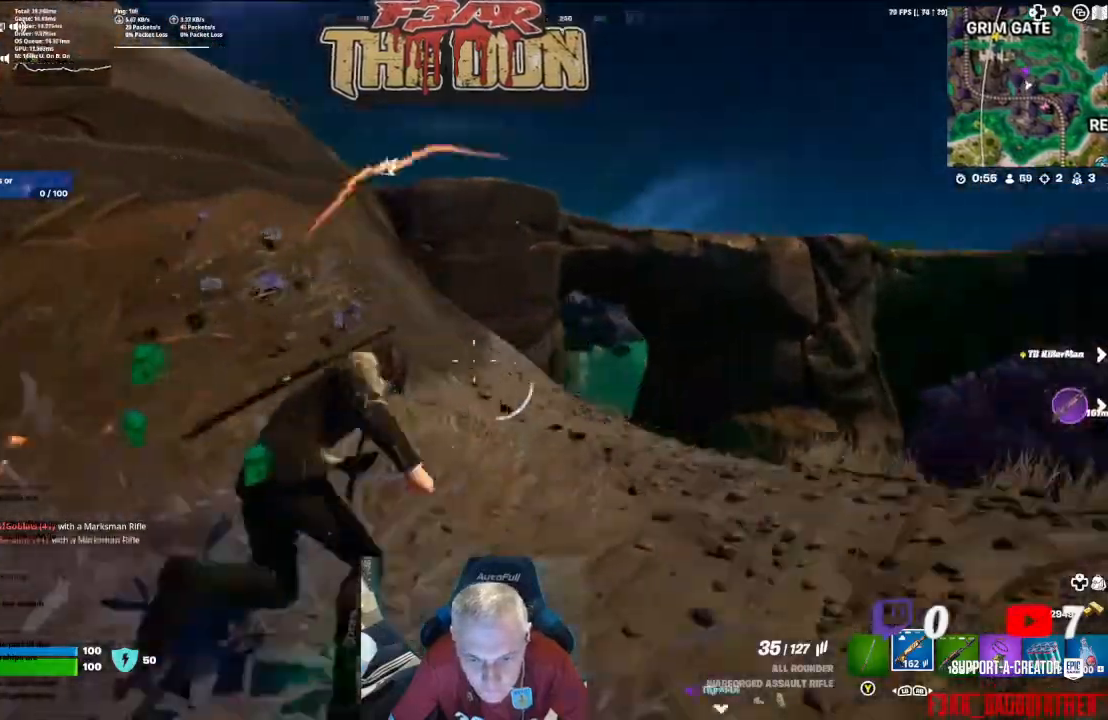
{"buttons": [], "left_stick": "up", "right_stick": "up-left", "events": [[167, "right_stick", "center"], [400, "left_stick", "up"], [400, "right_stick", "up-left"]]}
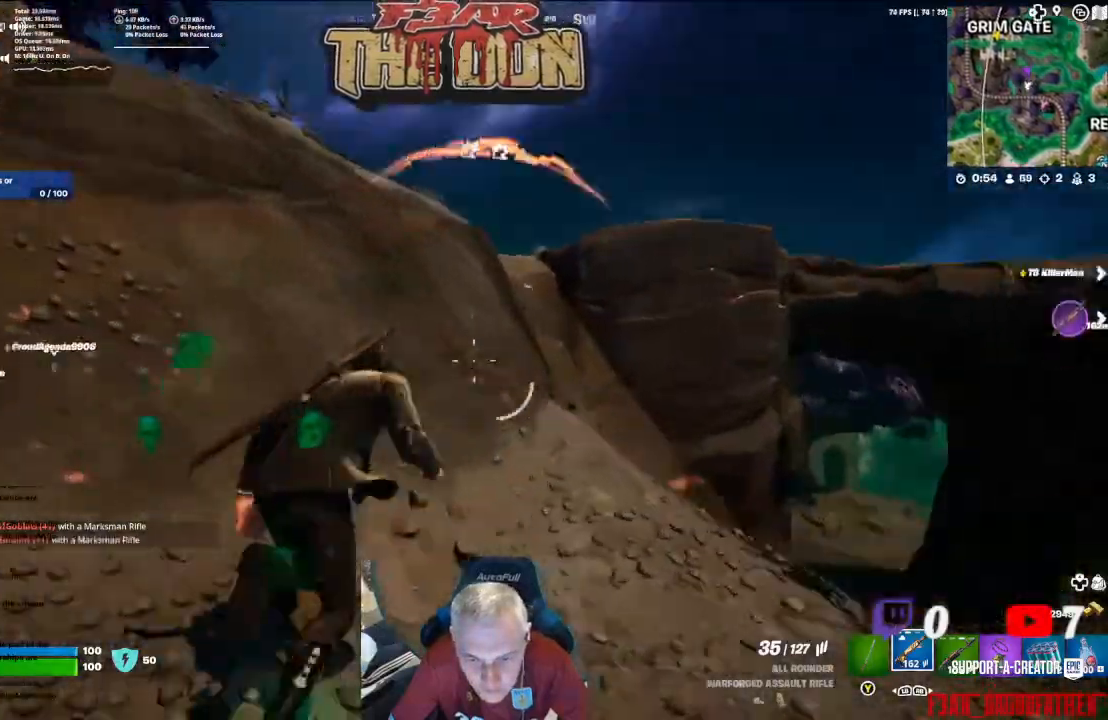
{"buttons": ["A"], "left_stick": "up", "right_stick": "down", "events": [[200, "A", "down"], [300, "right_stick", "center"], [367, "A", "up"], [433, "A", "down"], [467, "right_stick", "down"]]}
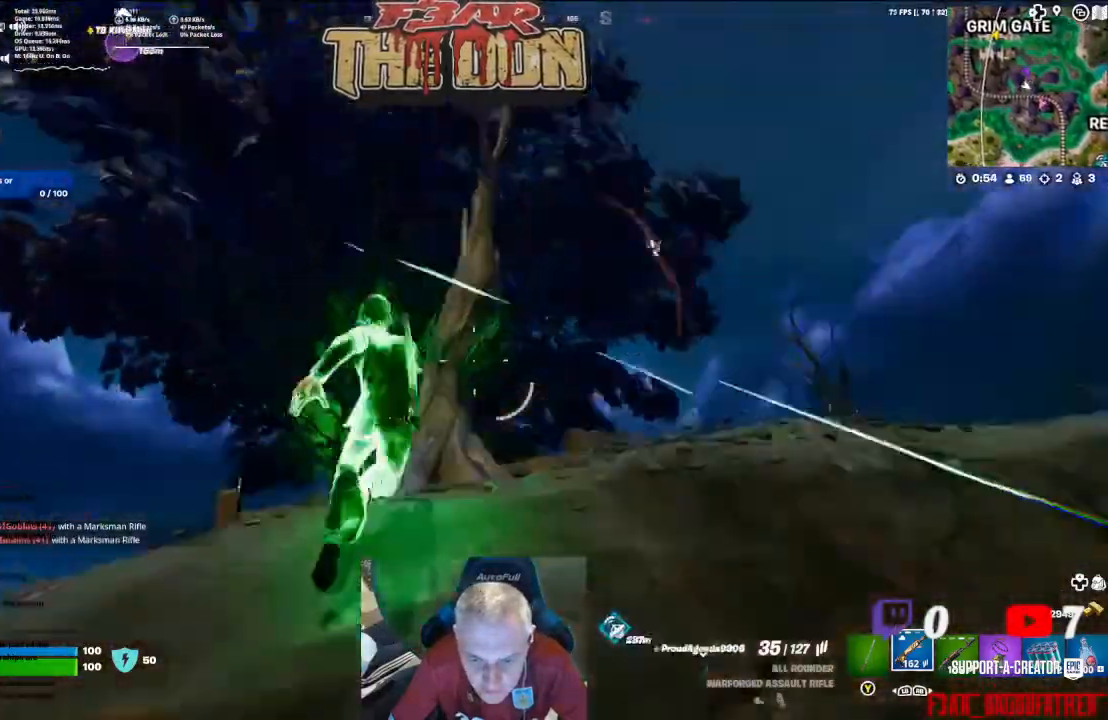
{"buttons": [], "left_stick": "up-right", "right_stick": "down-right", "events": [[67, "A", "up"], [100, "right_stick", "down-right"], [267, "left_stick", "up-right"]]}
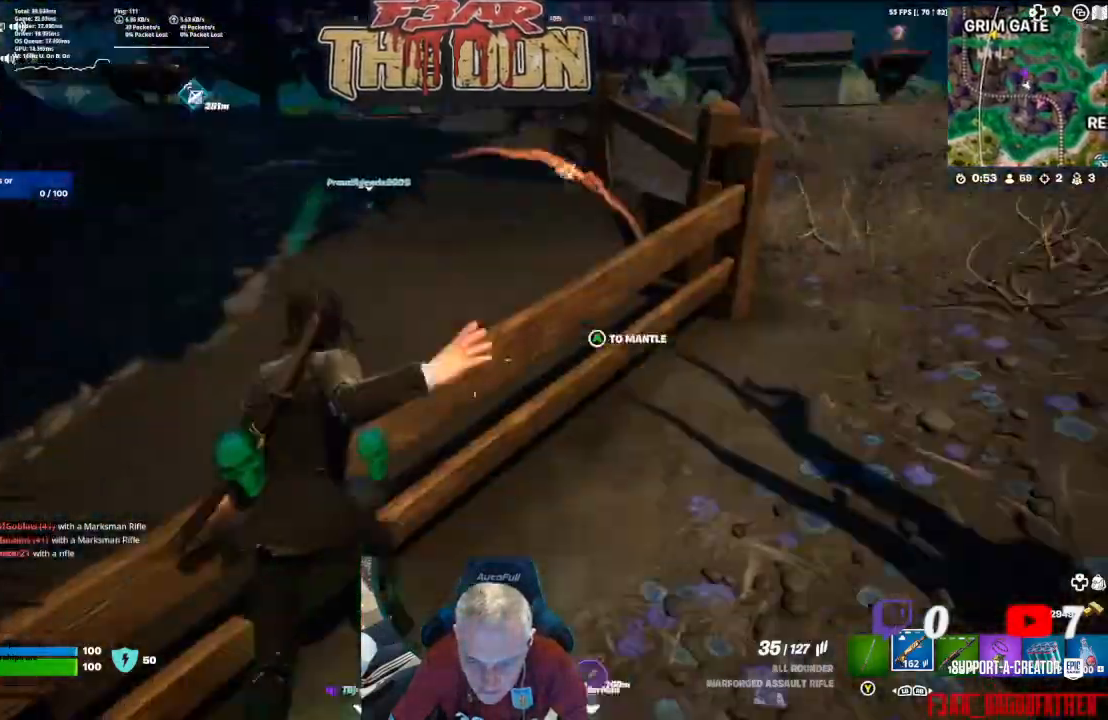
{"buttons": [], "left_stick": "up", "right_stick": "up", "events": [[67, "right_stick", "center"], [233, "right_stick", "up"], [467, "left_stick", "up"]]}
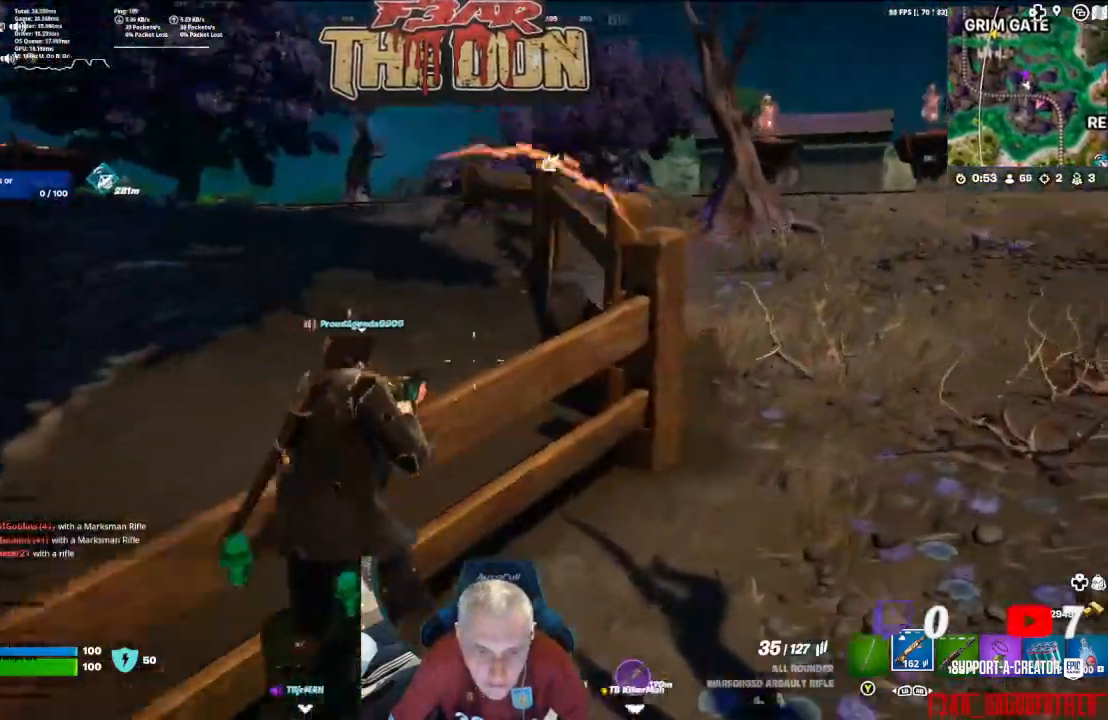
{"buttons": [], "left_stick": "up", "right_stick": "center", "events": [[33, "A", "down"], [67, "right_stick", "up-left"], [167, "right_stick", "center"], [200, "A", "up"]]}
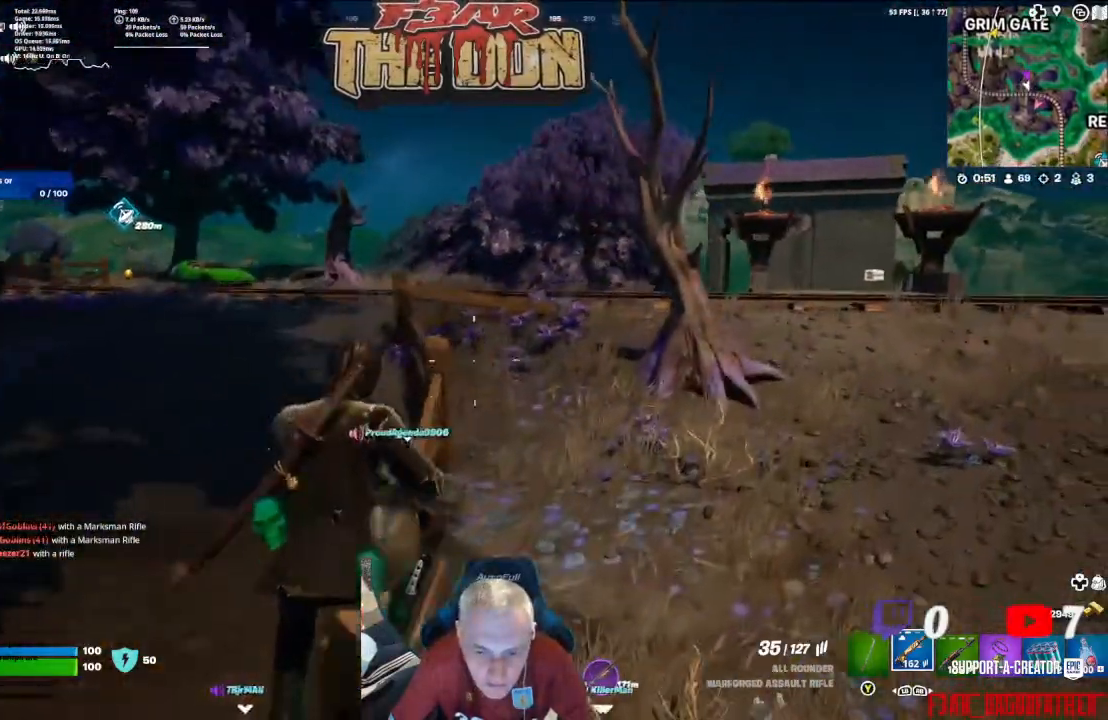
{"buttons": ["L3"], "left_stick": "up", "right_stick": "center", "events": [[367, "L3", "down"]]}
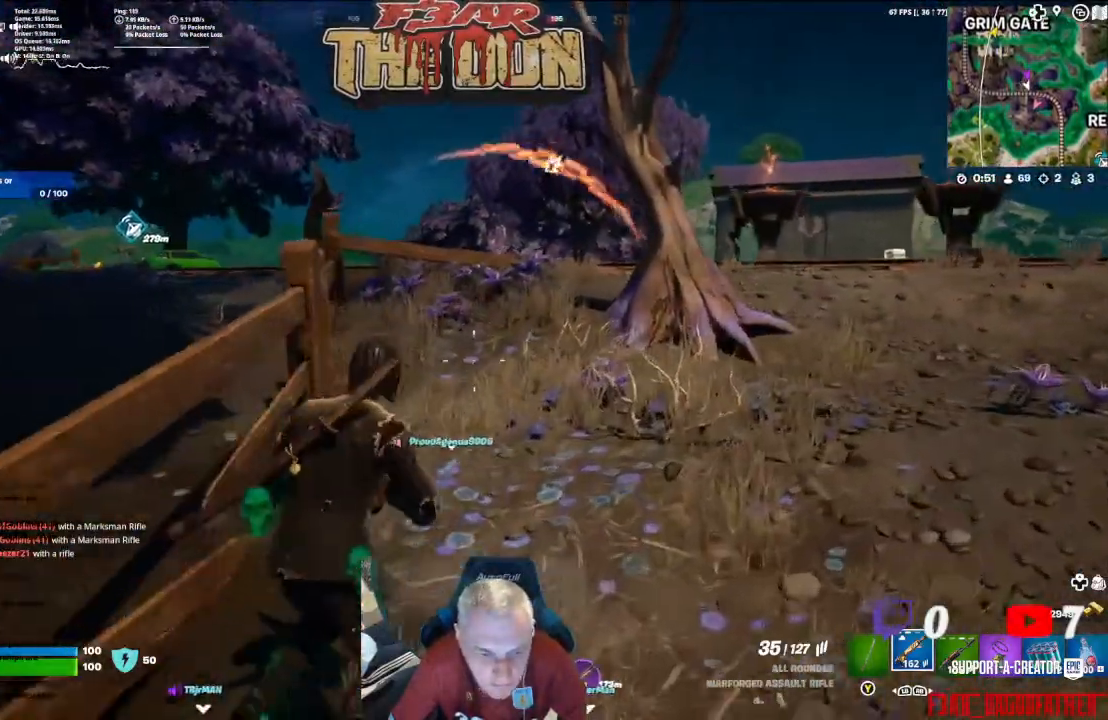
{"buttons": [], "left_stick": "up", "right_stick": "center", "events": [[33, "L3", "up"]]}